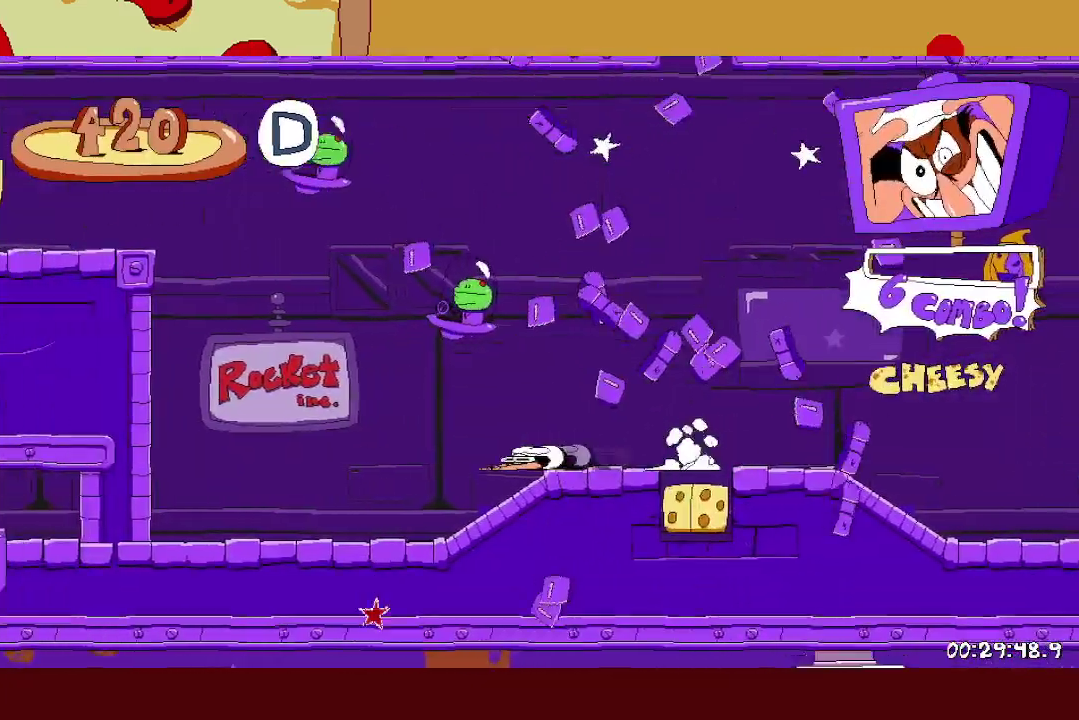
Gameplay with a controller (Xbox layout); each line is a JSON object with the inputs held at the frame after it. "events" lists button and stick changes between this image and that frame as [ms after this image, input, new state], when the widget could be followed in between. Not read: R3 right_stick.
{"buttons": ["R2"], "left_stick": "left", "events": []}
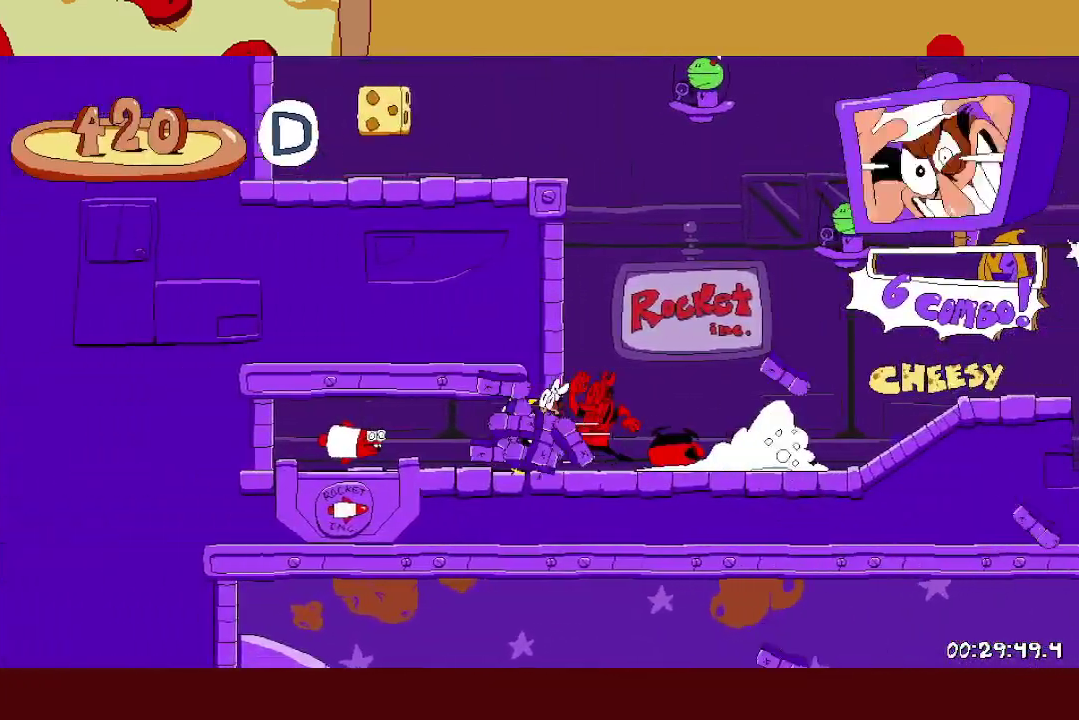
{"buttons": ["R2"], "left_stick": "right", "events": [[183, "left_stick", "right"]]}
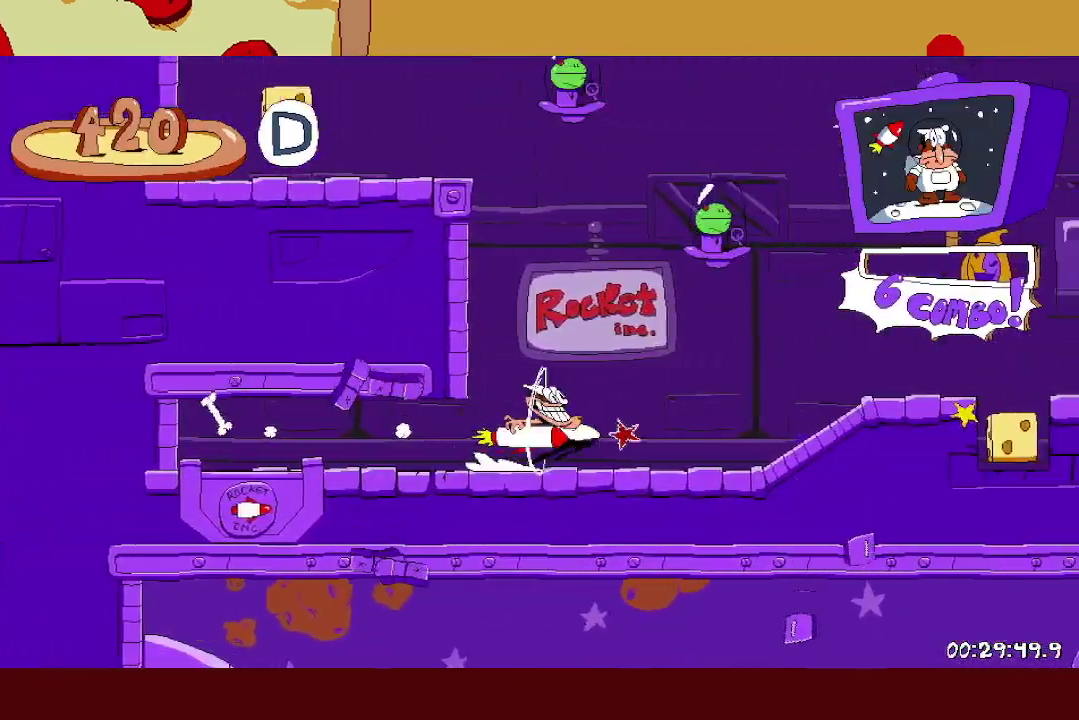
{"buttons": ["R2"], "left_stick": "right", "events": []}
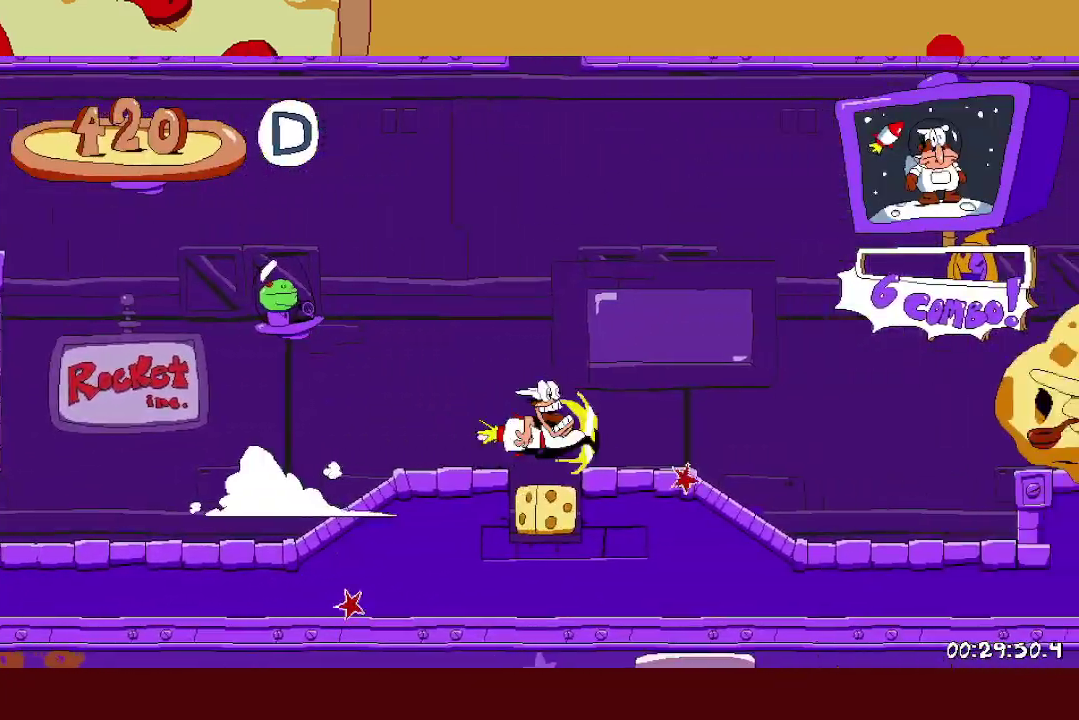
{"buttons": ["R2"], "left_stick": "right", "events": []}
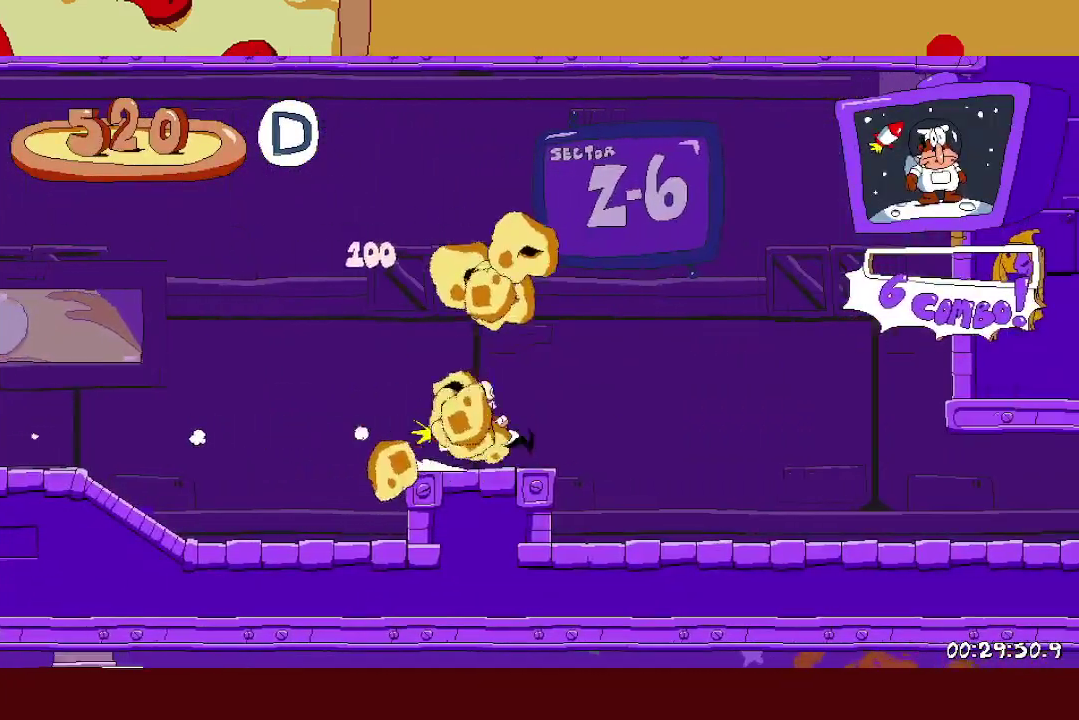
{"buttons": ["R2"], "left_stick": "right", "events": [[17, "L1", "down"], [317, "L1", "up"]]}
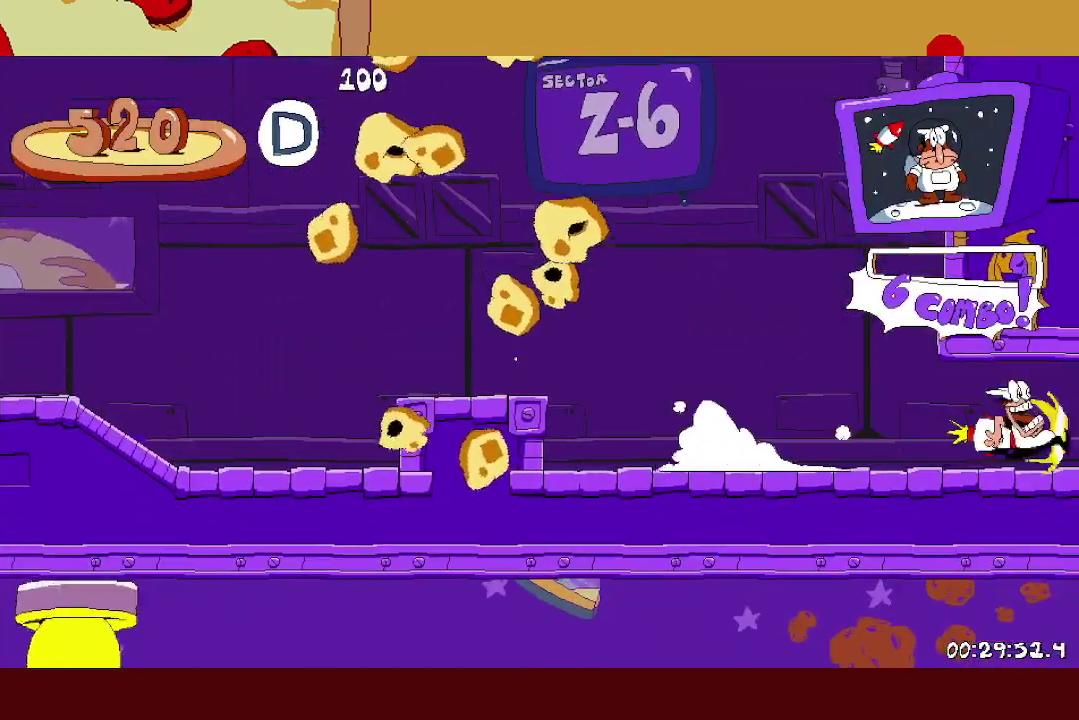
{"buttons": ["R2"], "left_stick": "right", "events": []}
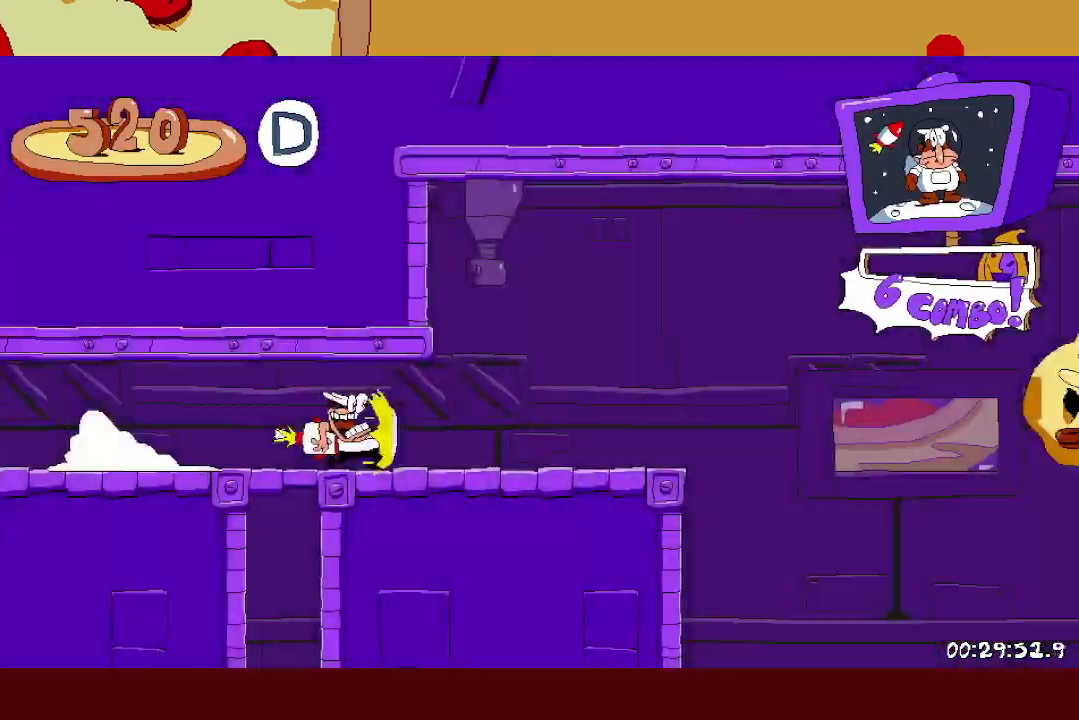
{"buttons": ["R2"], "left_stick": "right", "events": []}
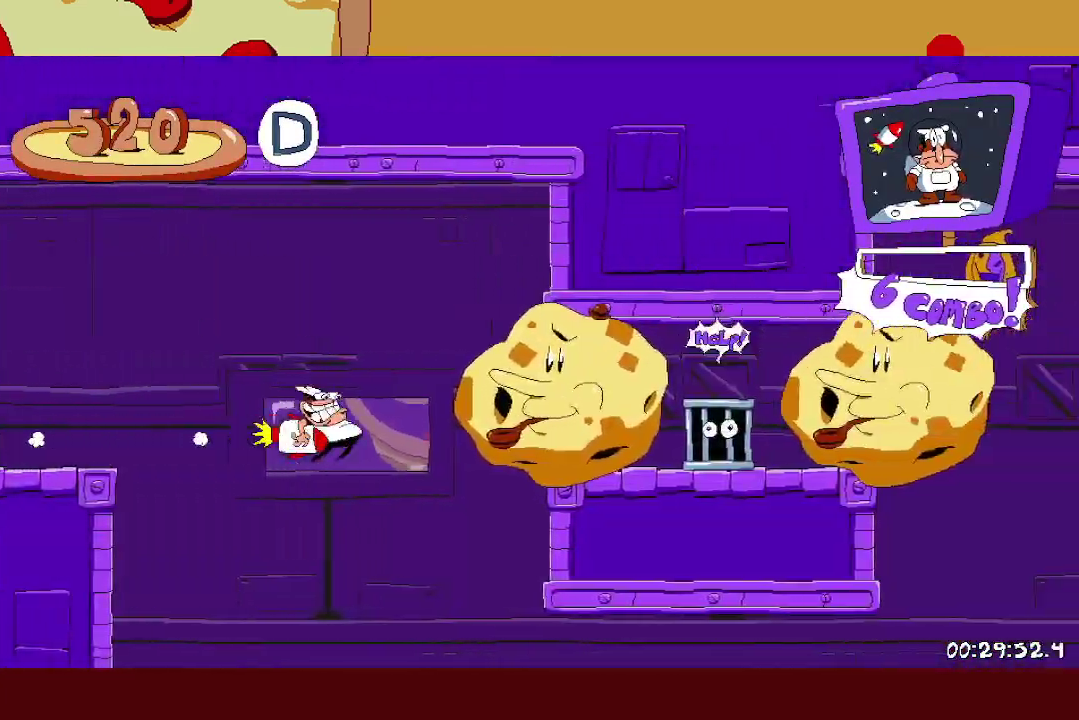
{"buttons": ["A", "R2"], "left_stick": "right", "events": [[500, "A", "down"]]}
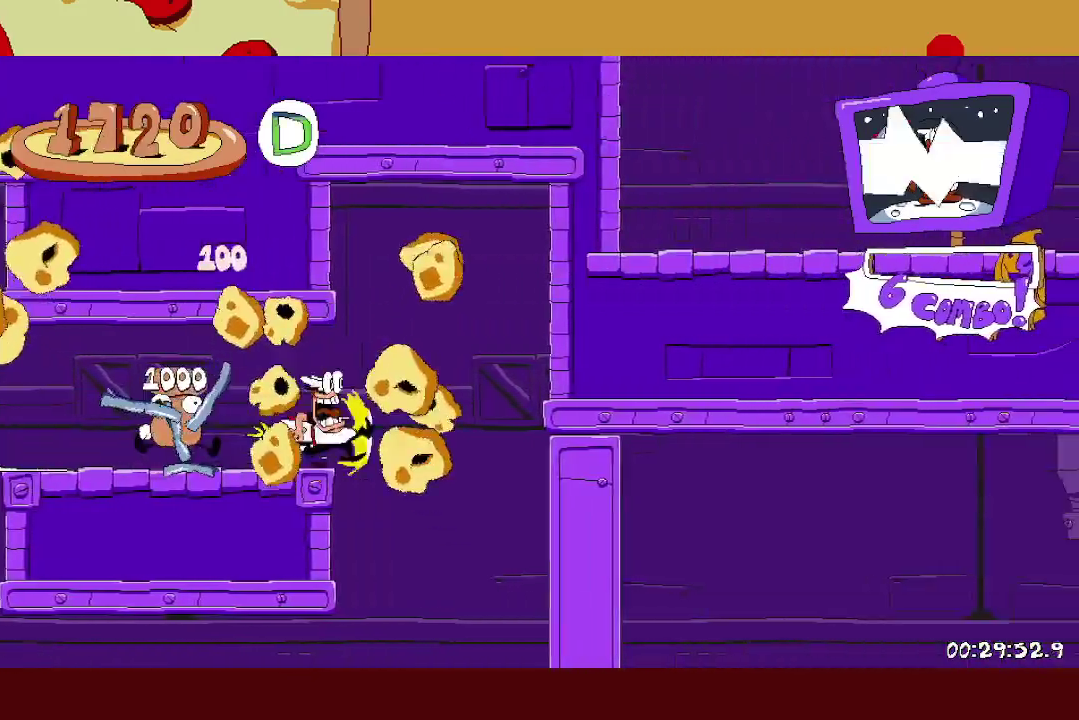
{"buttons": ["L1", "R2"], "left_stick": "right", "events": [[67, "A", "up"], [67, "left_stick", "left"], [183, "left_stick", "right"], [333, "X", "down"], [383, "L1", "down"], [450, "X", "up"]]}
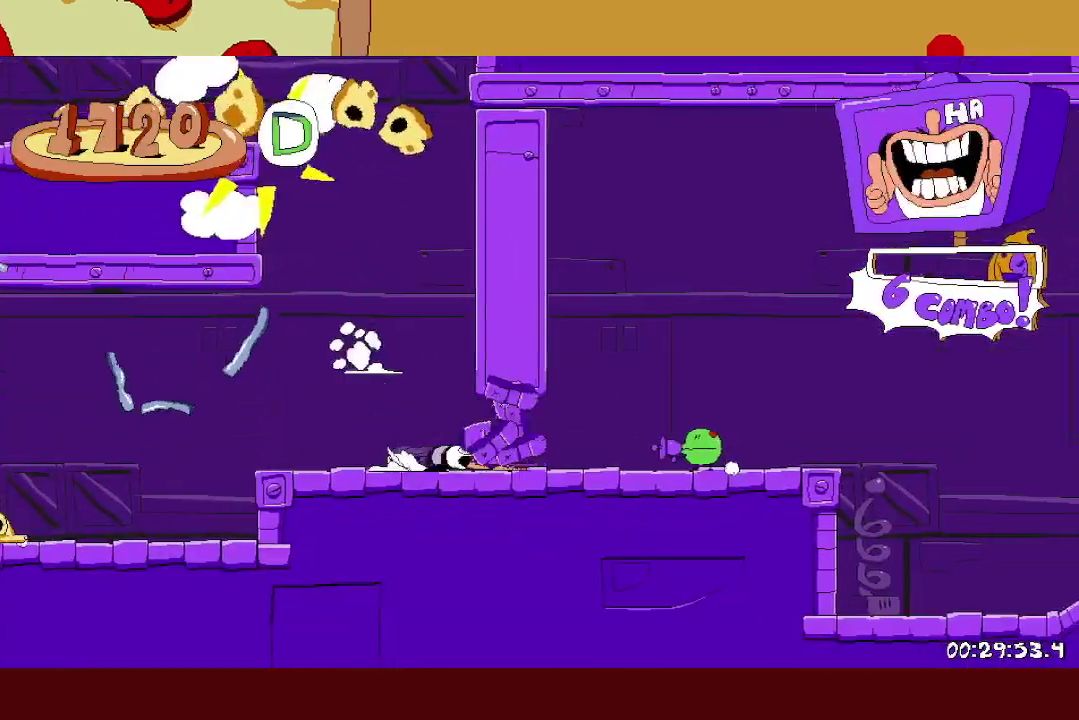
{"buttons": ["L1", "R2"], "left_stick": "right", "events": []}
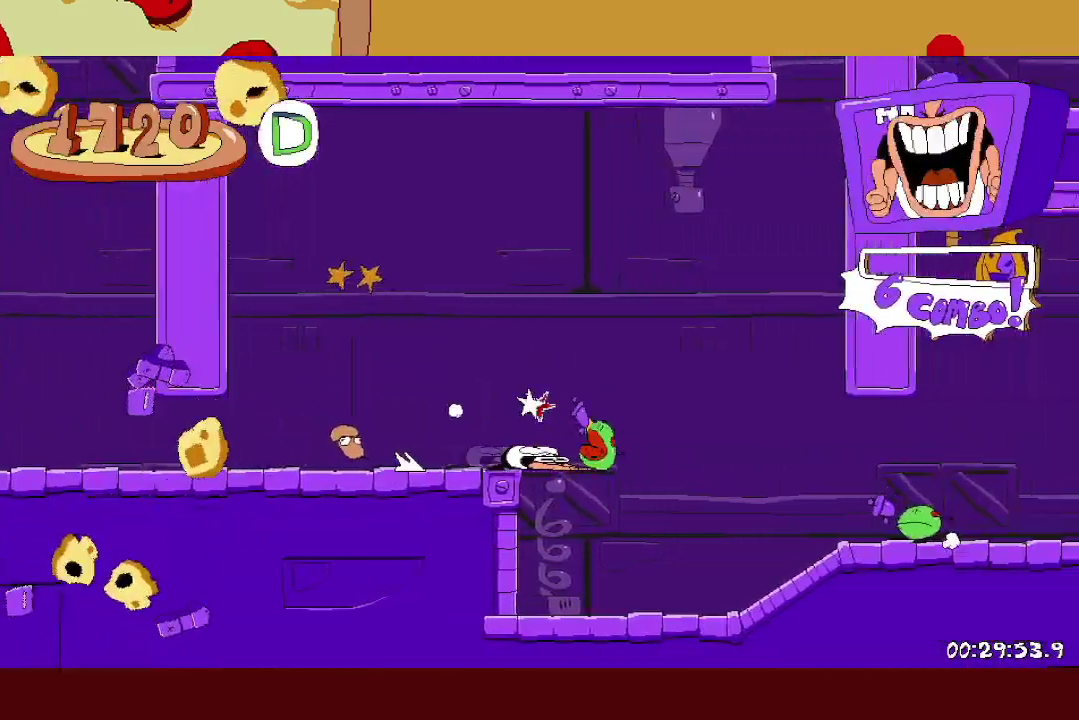
{"buttons": ["R2"], "left_stick": "right", "events": [[50, "L1", "up"]]}
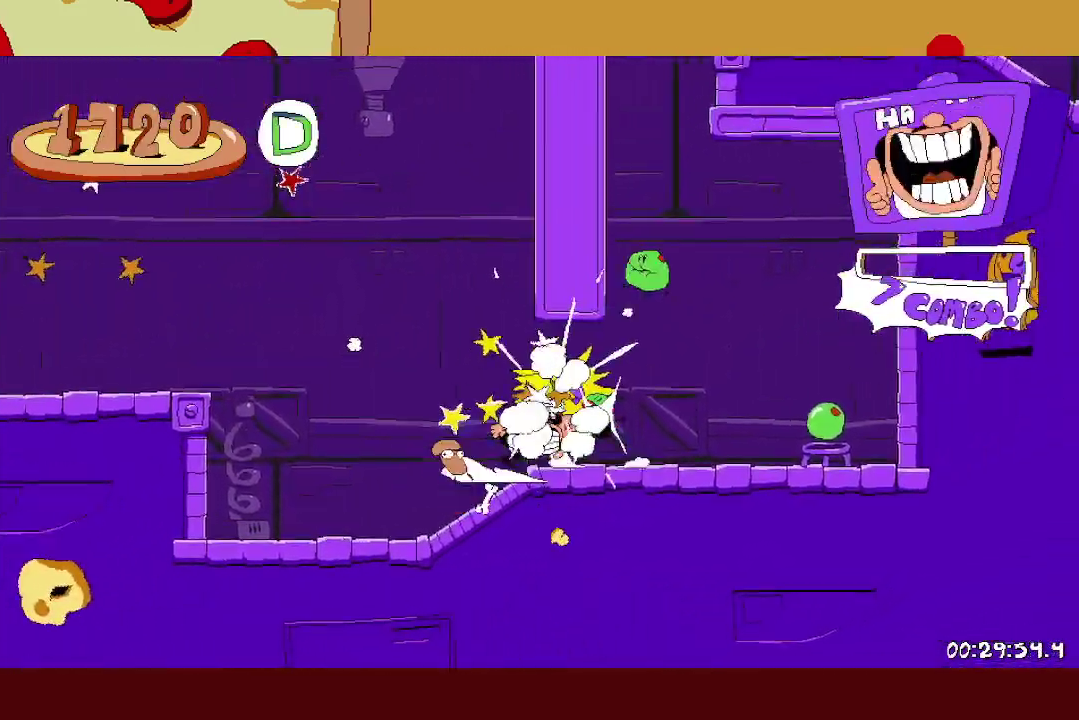
{"buttons": ["R2"], "left_stick": "left", "events": [[100, "A", "down"], [133, "X", "down"], [183, "left_stick", "left"], [217, "X", "up"], [283, "X", "down"], [450, "X", "up"], [483, "A", "up"]]}
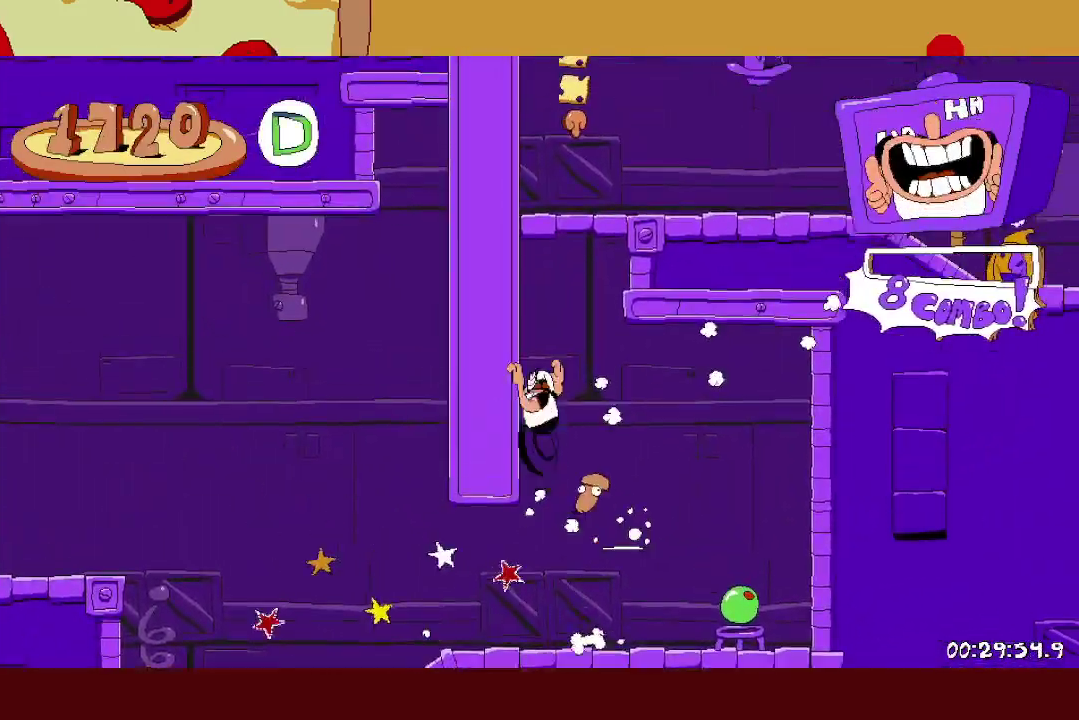
{"buttons": ["R2"], "left_stick": "right", "events": [[117, "A", "down"], [117, "left_stick", "right"], [433, "A", "up"]]}
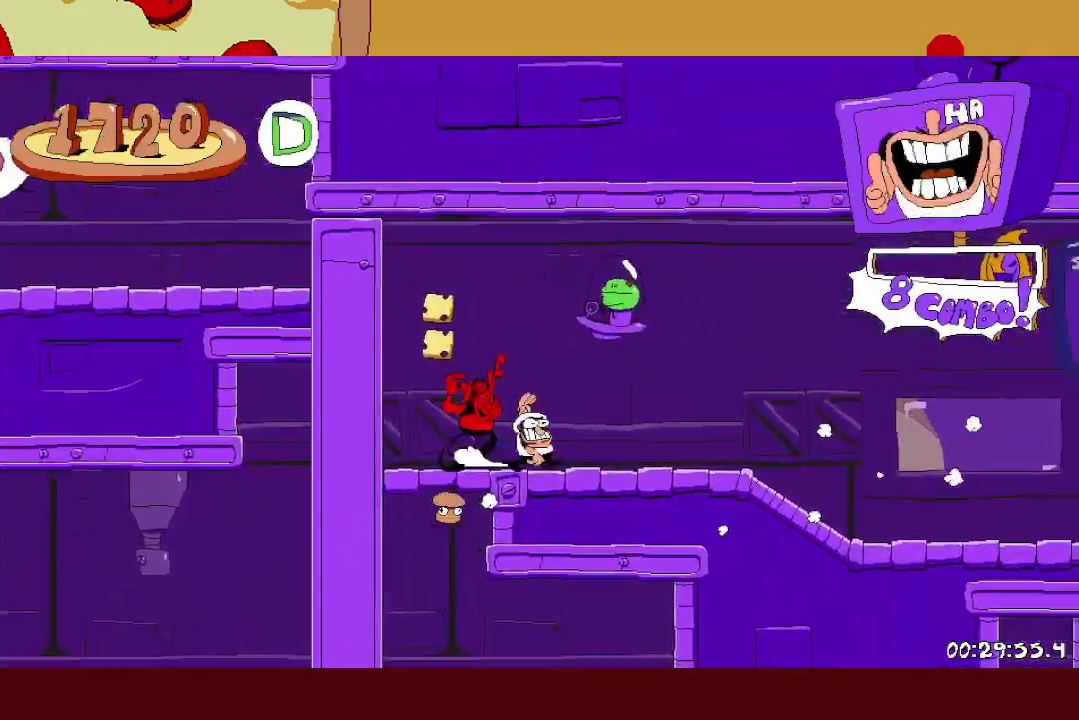
{"buttons": ["R2"], "left_stick": "right", "events": []}
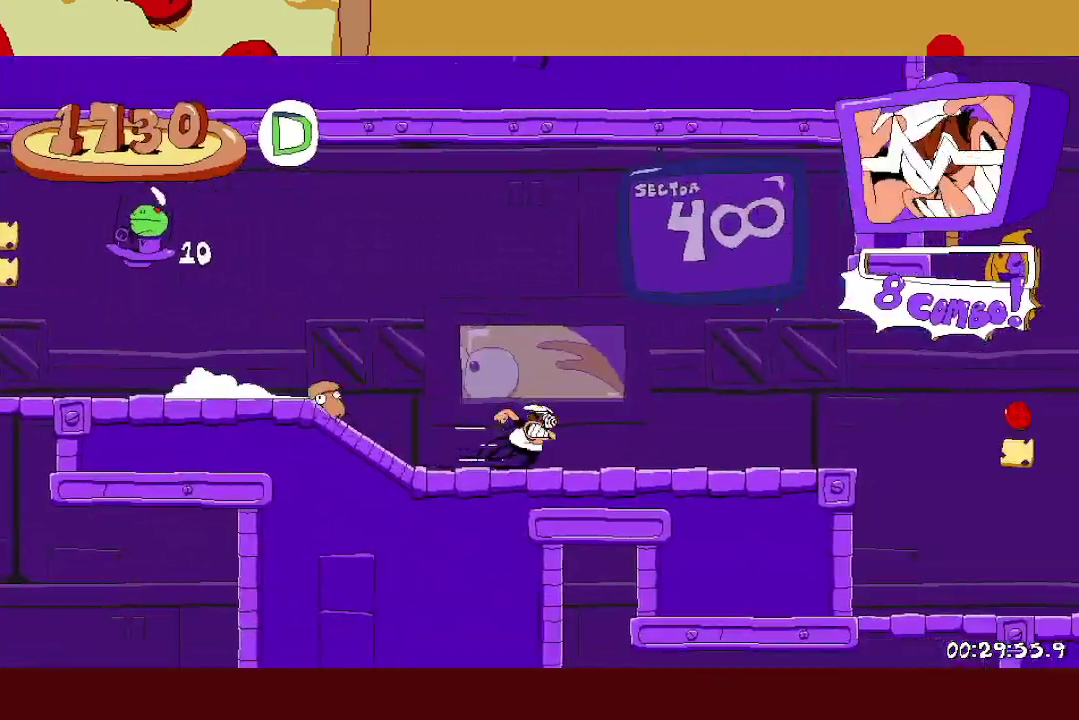
{"buttons": ["A", "R1", "R2"], "left_stick": "right", "events": [[267, "A", "down"], [433, "R1", "down"]]}
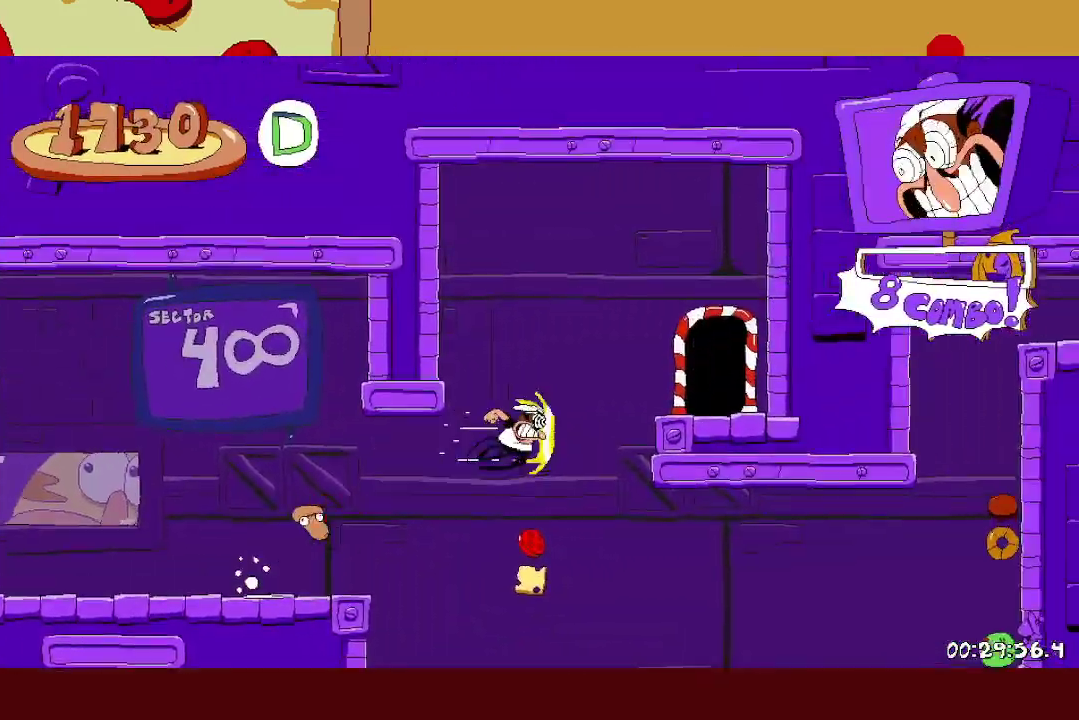
{"buttons": [], "left_stick": "right", "events": [[433, "left_stick", "center"], [450, "A", "up"], [450, "R1", "up"], [467, "R2", "up"], [500, "left_stick", "right"]]}
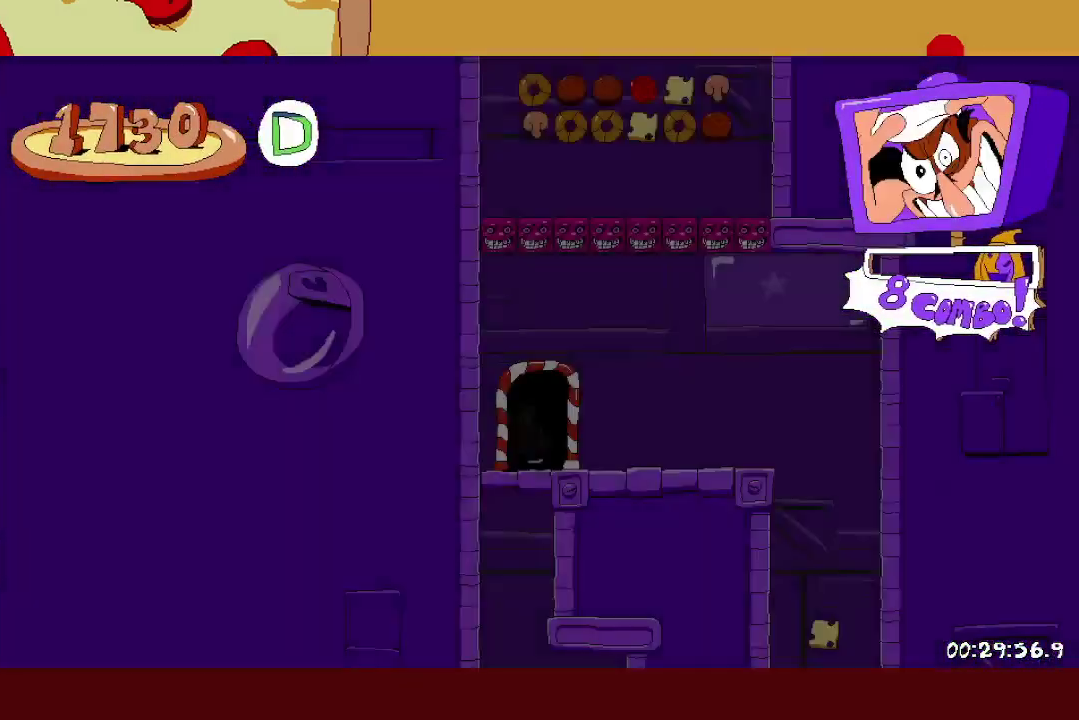
{"buttons": [], "left_stick": "right", "events": []}
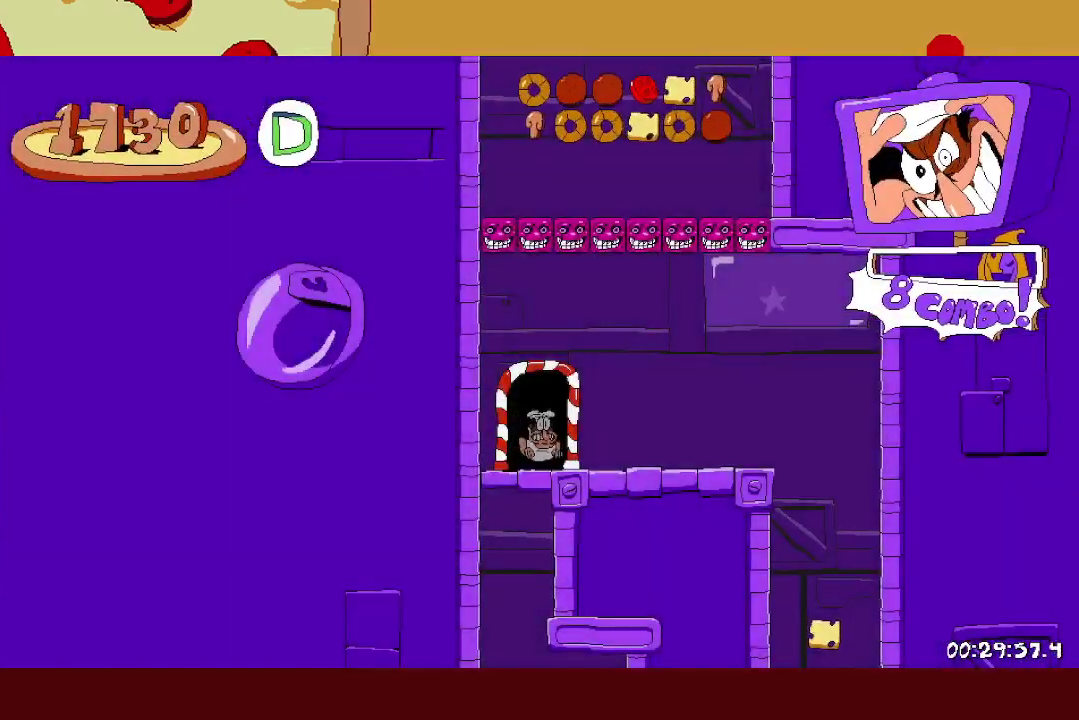
{"buttons": ["A", "L1"], "left_stick": "right", "events": [[233, "A", "down"], [483, "L1", "down"]]}
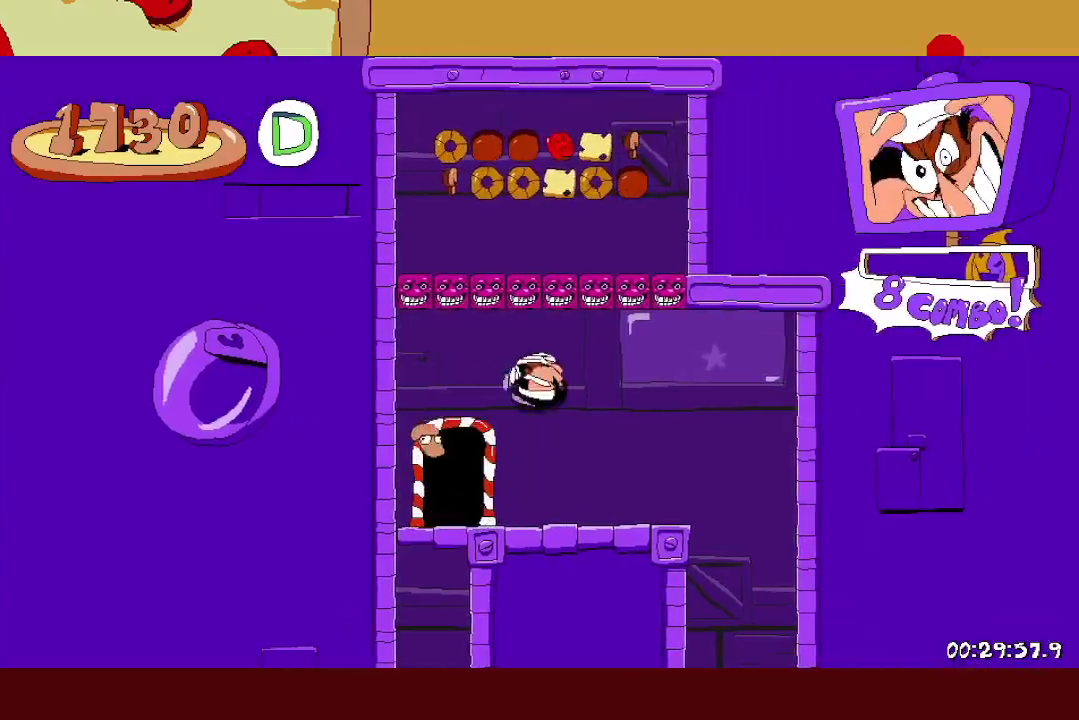
{"buttons": ["R2"], "left_stick": "left", "events": [[100, "L1", "up"], [300, "A", "up"], [417, "left_stick", "left"], [450, "R2", "down"]]}
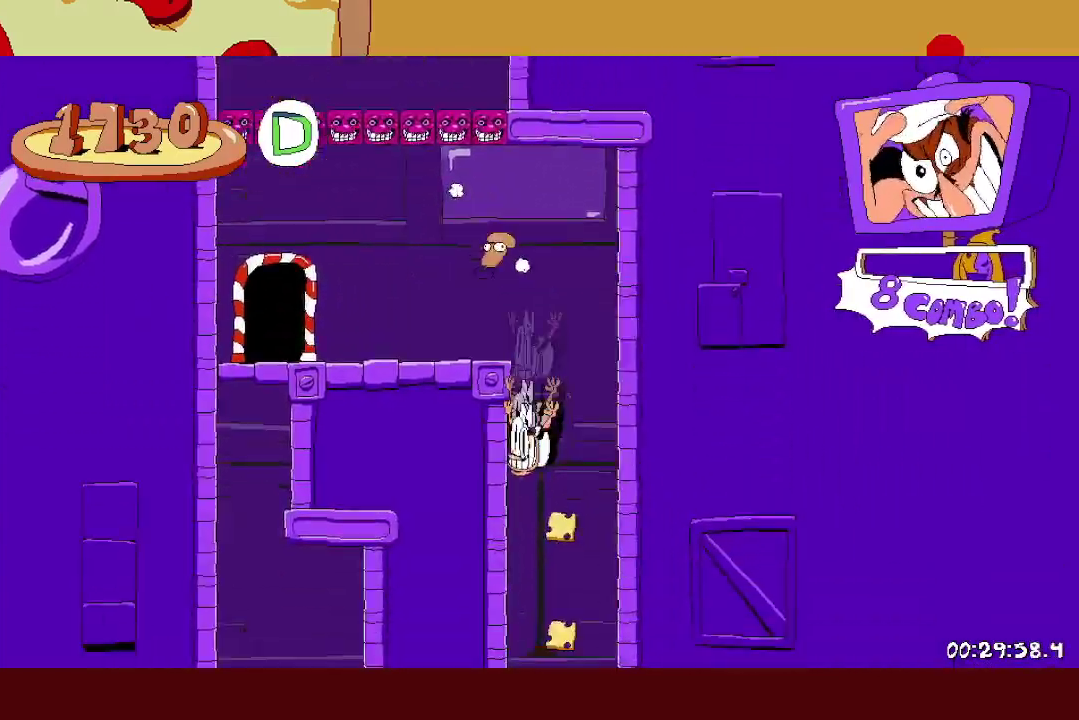
{"buttons": ["R2"], "left_stick": "left", "events": []}
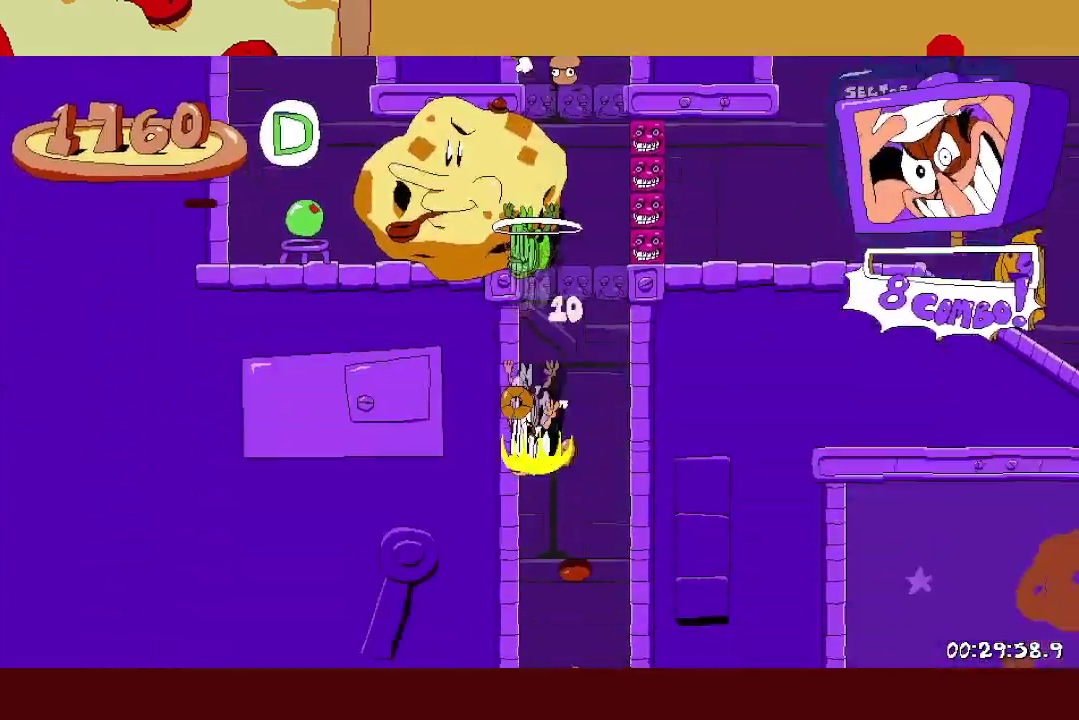
{"buttons": ["X", "L1", "R2"], "left_stick": "left", "events": [[367, "X", "down"], [383, "L1", "down"]]}
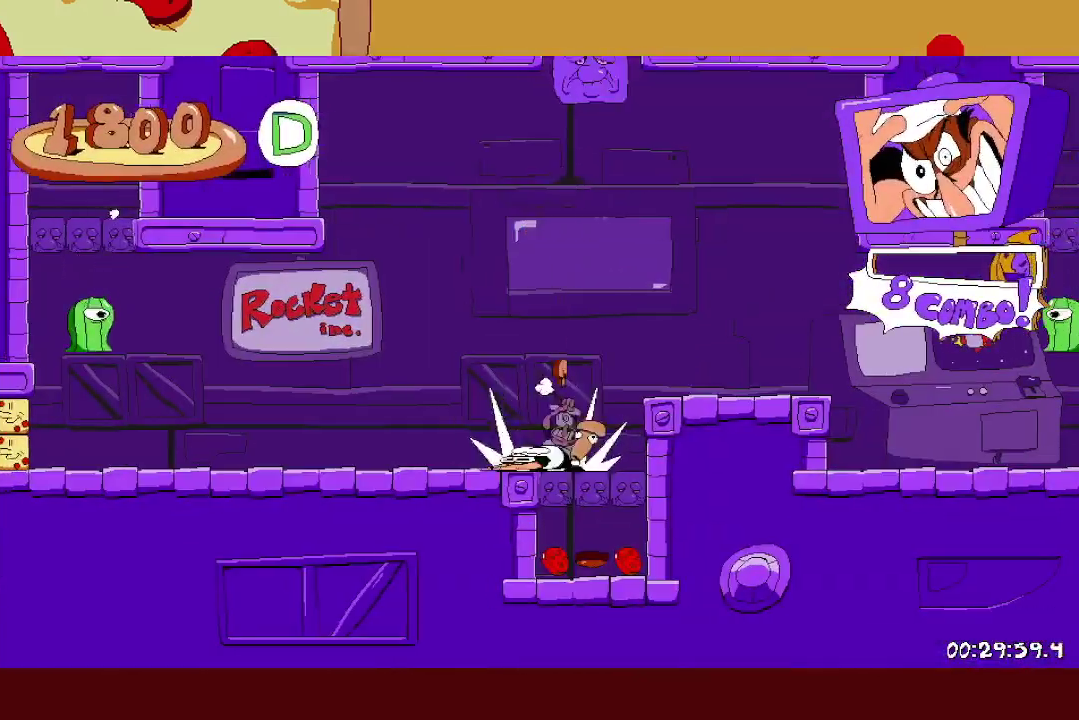
{"buttons": ["R2"], "left_stick": "left", "events": [[33, "L1", "up"], [33, "X", "up"]]}
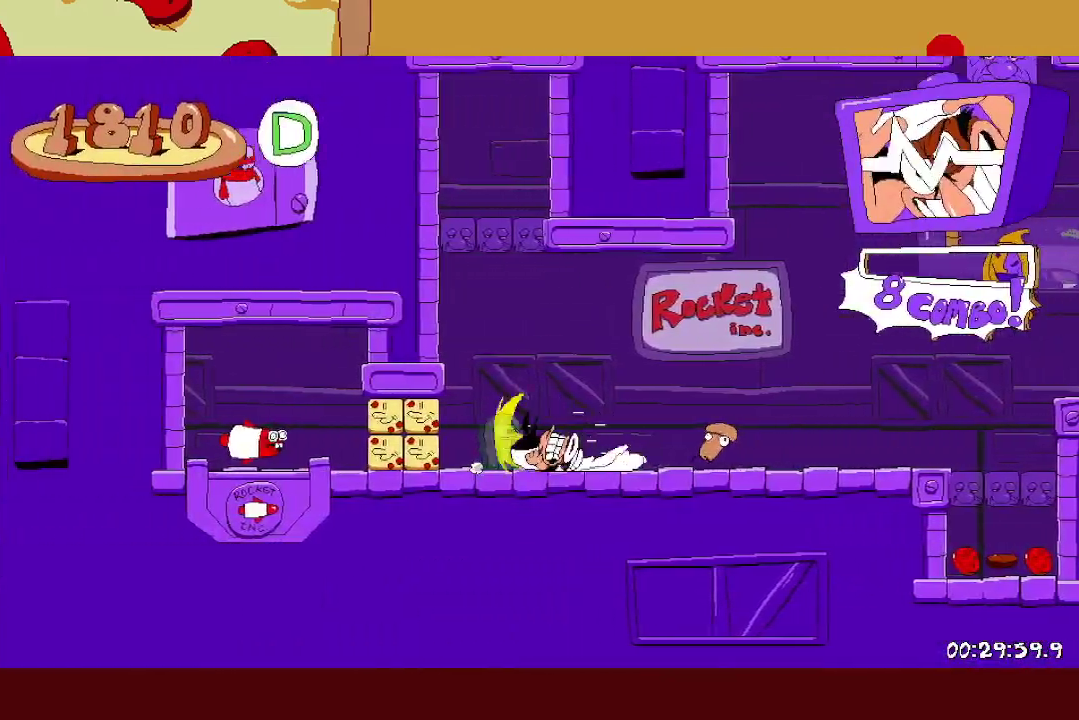
{"buttons": ["R2"], "left_stick": "right", "events": [[267, "left_stick", "right"]]}
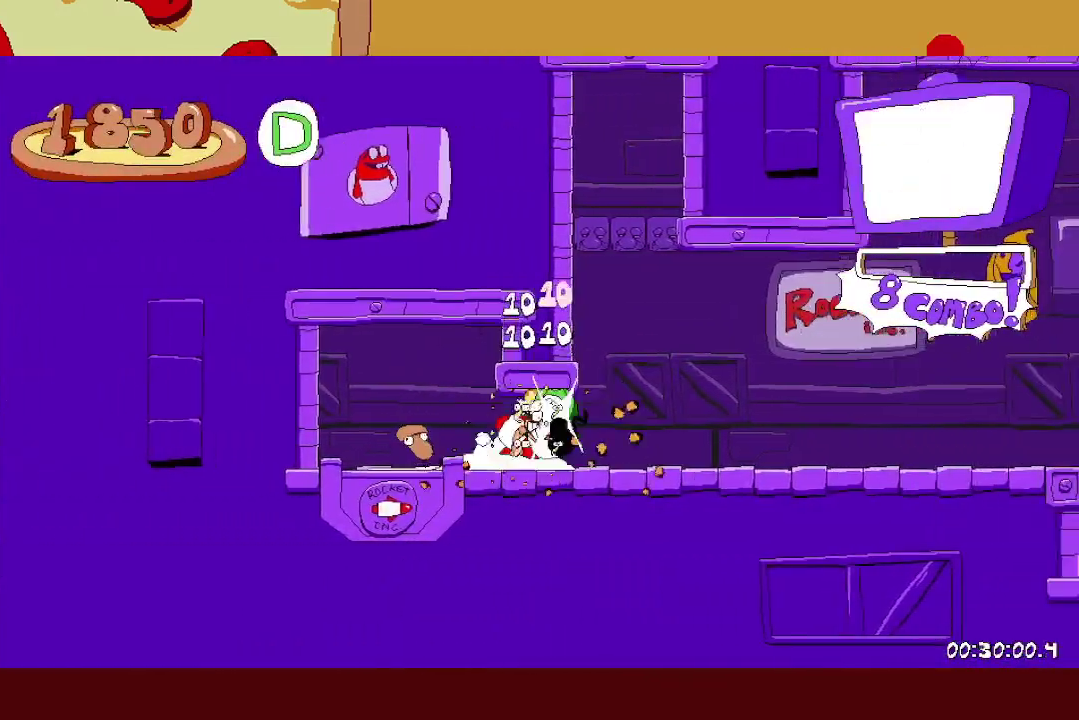
{"buttons": ["R1", "R2"], "left_stick": "right", "events": [[367, "R1", "down"]]}
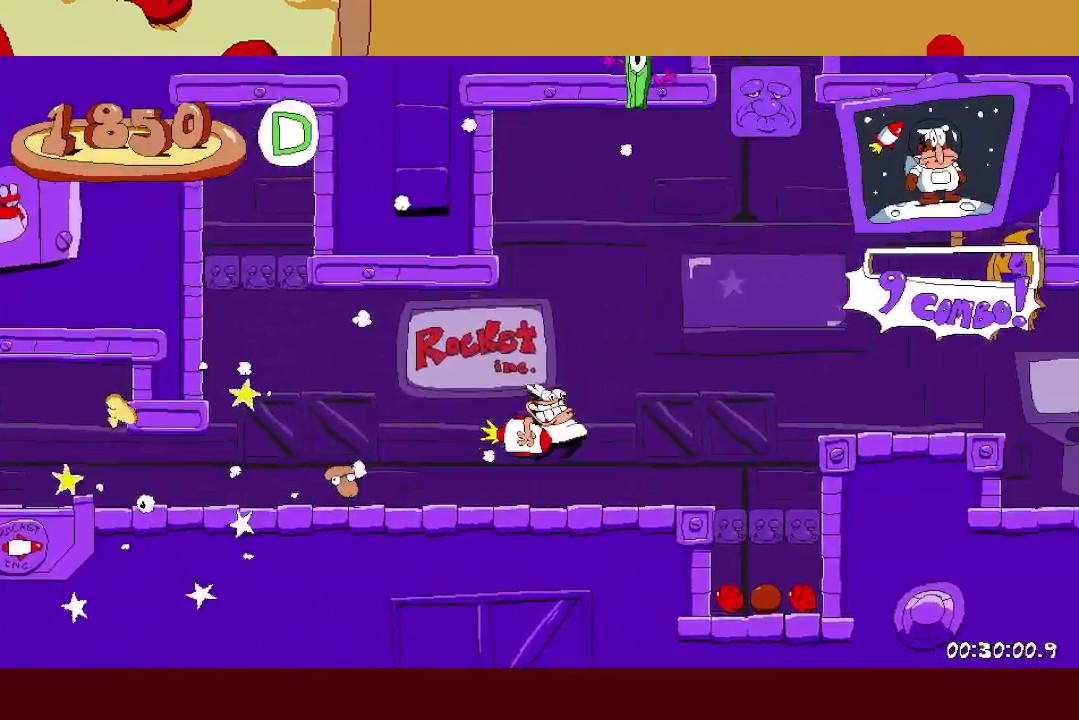
{"buttons": ["L1", "R2"], "left_stick": "right", "events": [[200, "R1", "up"], [433, "L1", "down"]]}
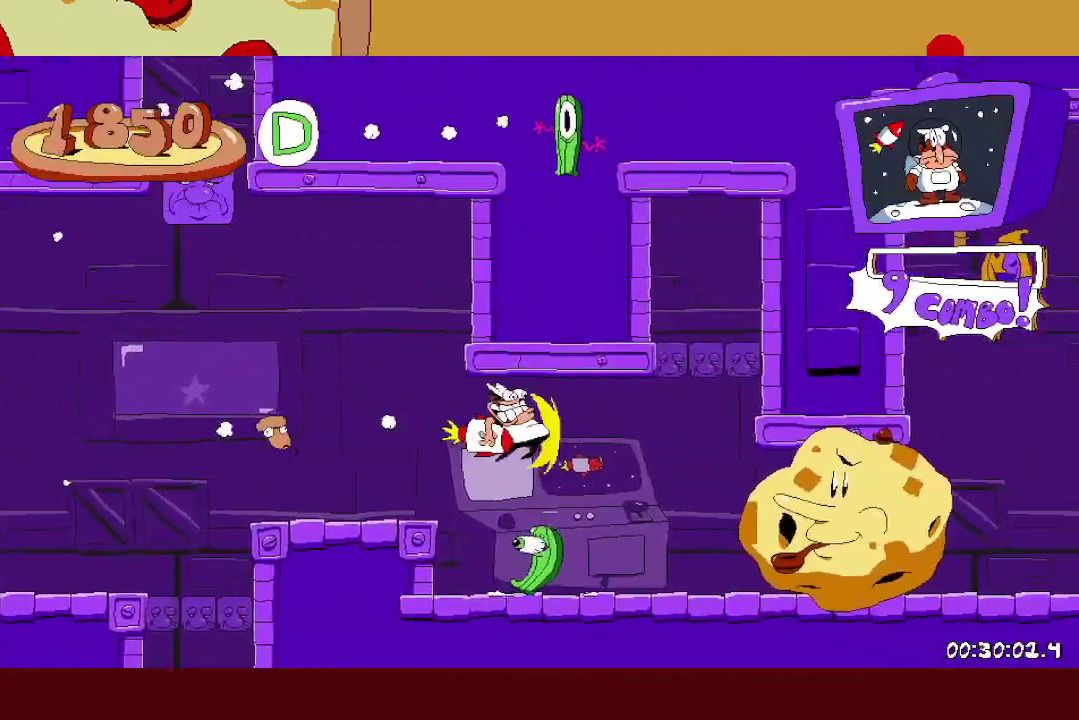
{"buttons": ["R2"], "left_stick": "right", "events": [[250, "L1", "up"], [333, "A", "down"], [367, "L1", "down"], [417, "A", "up"], [450, "L1", "up"]]}
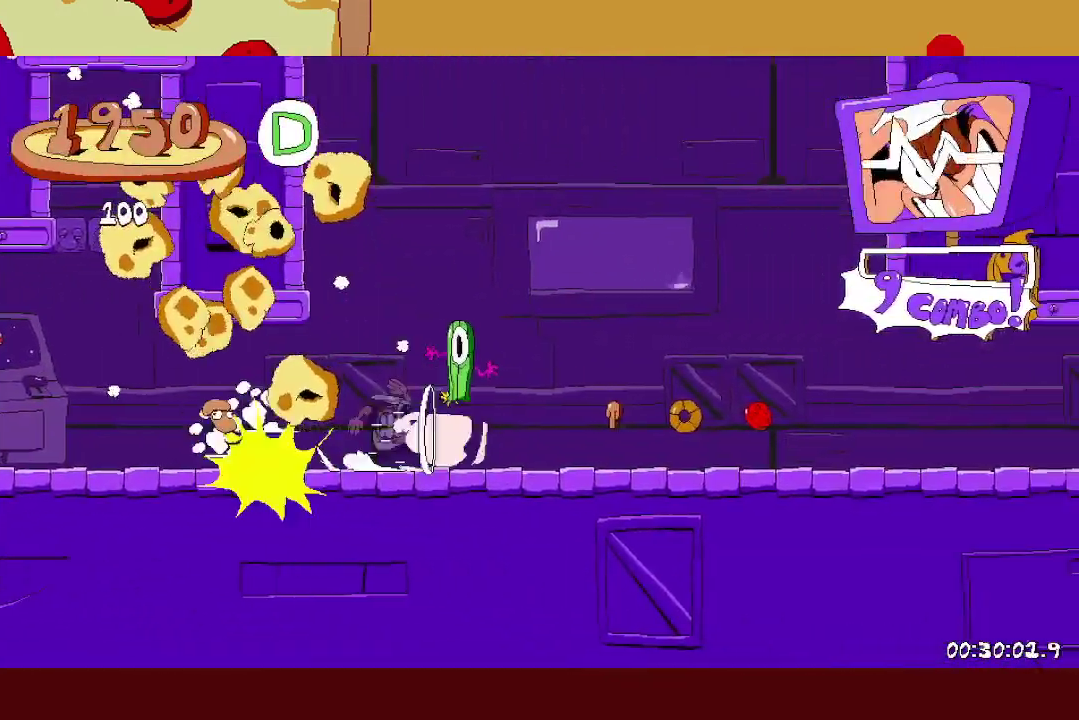
{"buttons": ["R2"], "left_stick": "right", "events": []}
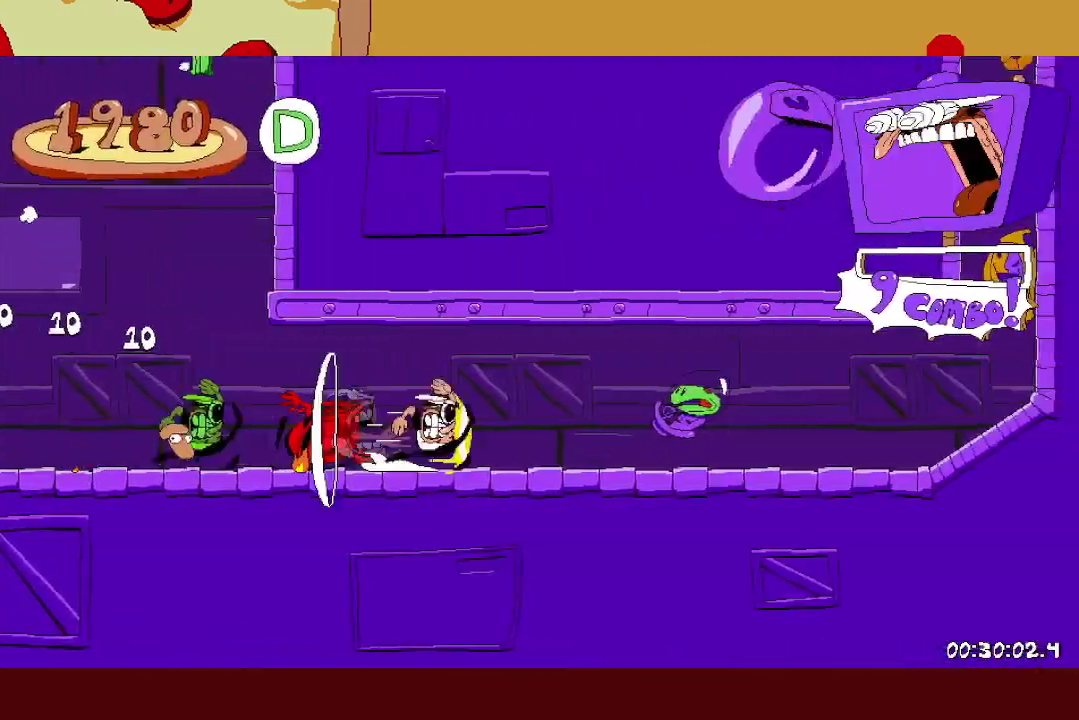
{"buttons": ["R2"], "left_stick": "right", "events": []}
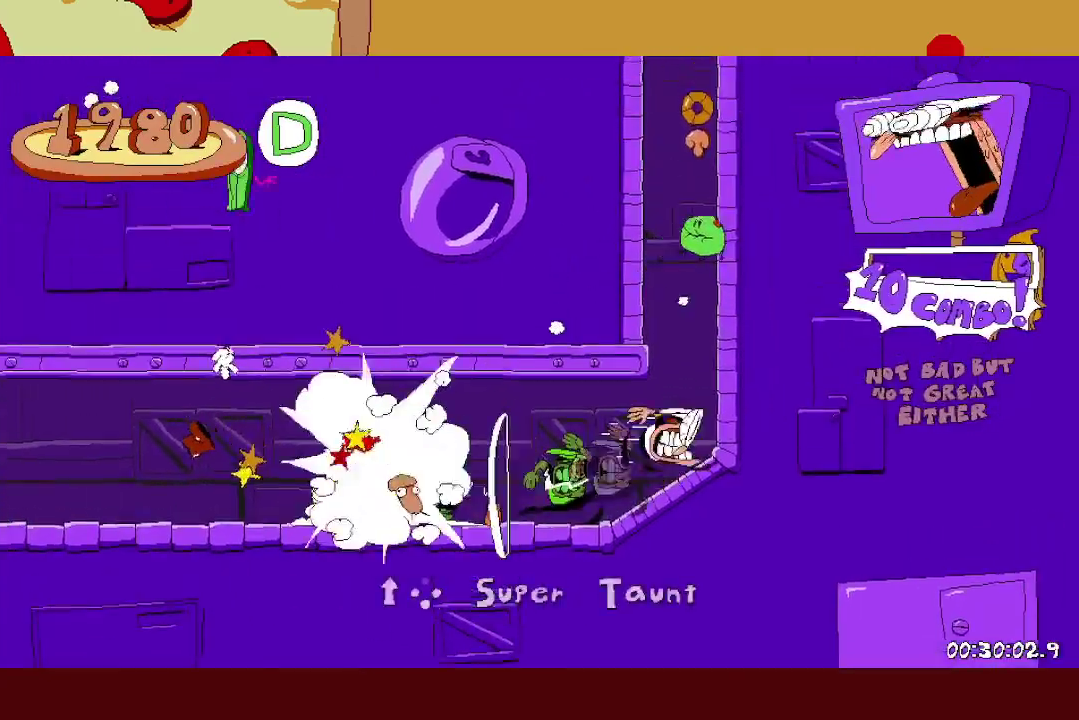
{"buttons": ["R2"], "left_stick": "left", "events": [[67, "left_stick", "left"], [83, "A", "down"], [267, "A", "up"]]}